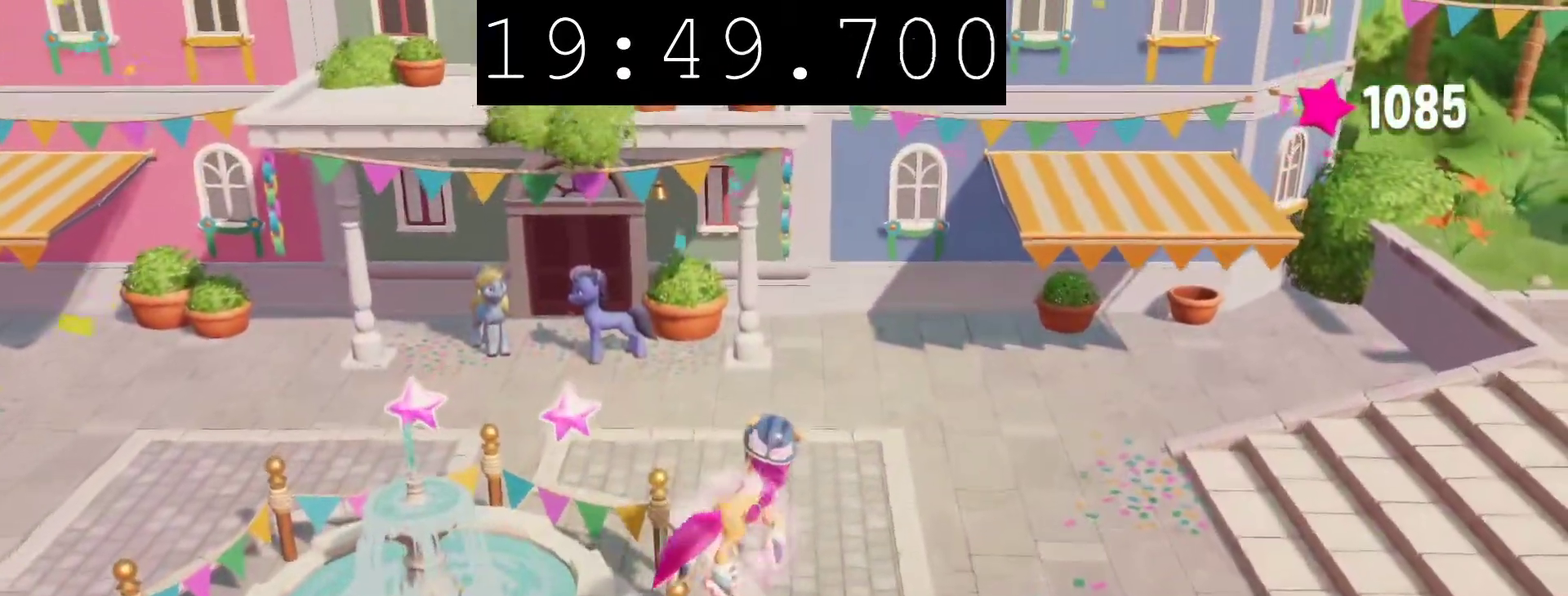
Gameplay with a controller (PlayStation layout); each line is a JSON object with the inputs held at the frame after it. "events" lists button and stick changes between this image and that frame as [ms after this image, input, new state], when the widget could be followed in between.
{"buttons": [], "left_stick": "up-left", "right_stick": "center"}
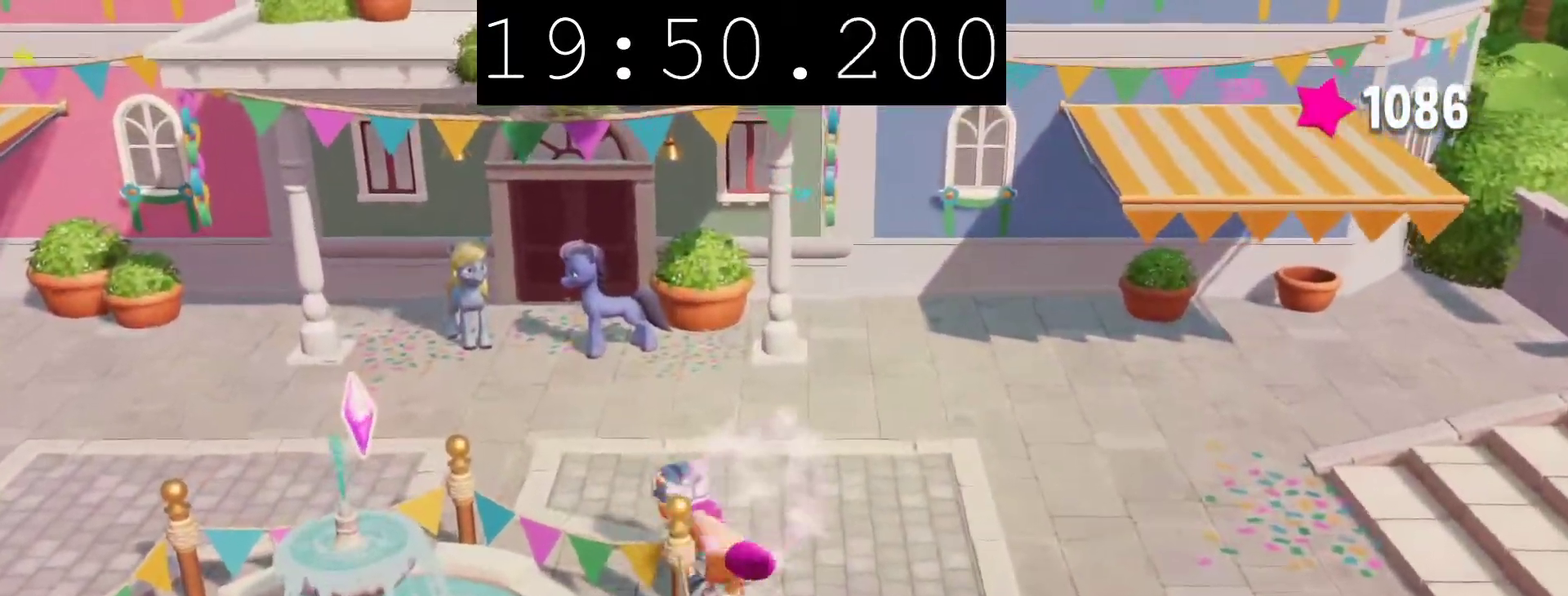
{"buttons": [], "left_stick": "left", "right_stick": "center", "events": [[33, "CROSS", "down"], [33, "left_stick", "left"], [167, "CROSS", "up"]]}
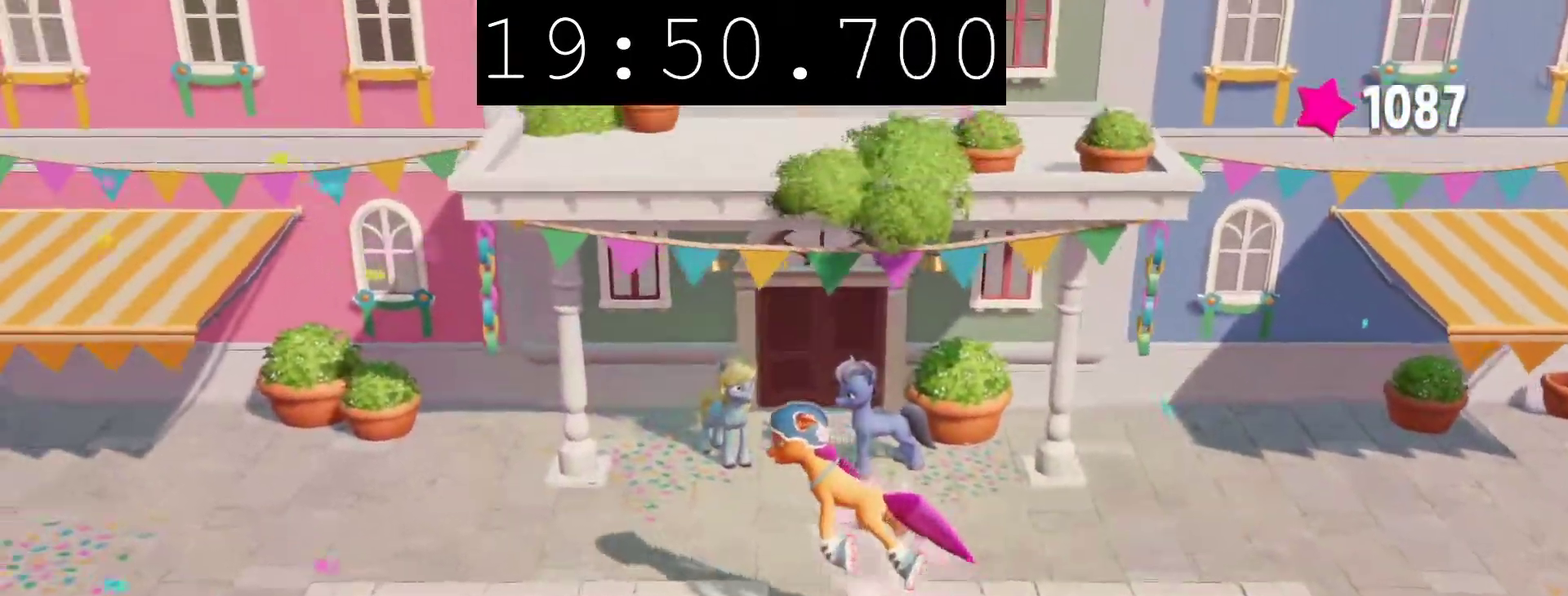
{"buttons": [], "left_stick": "down-left", "right_stick": "center", "events": [[33, "left_stick", "down-left"]]}
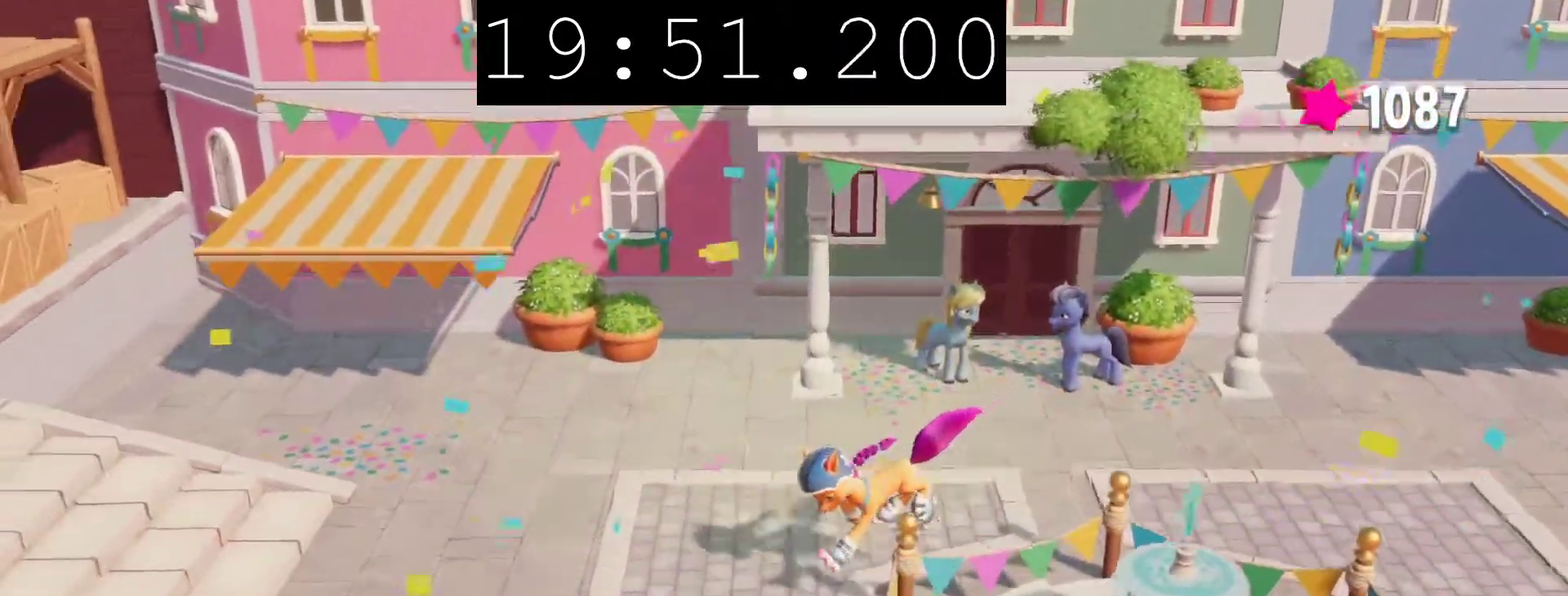
{"buttons": [], "left_stick": "down", "right_stick": "center", "events": [[267, "left_stick", "down"]]}
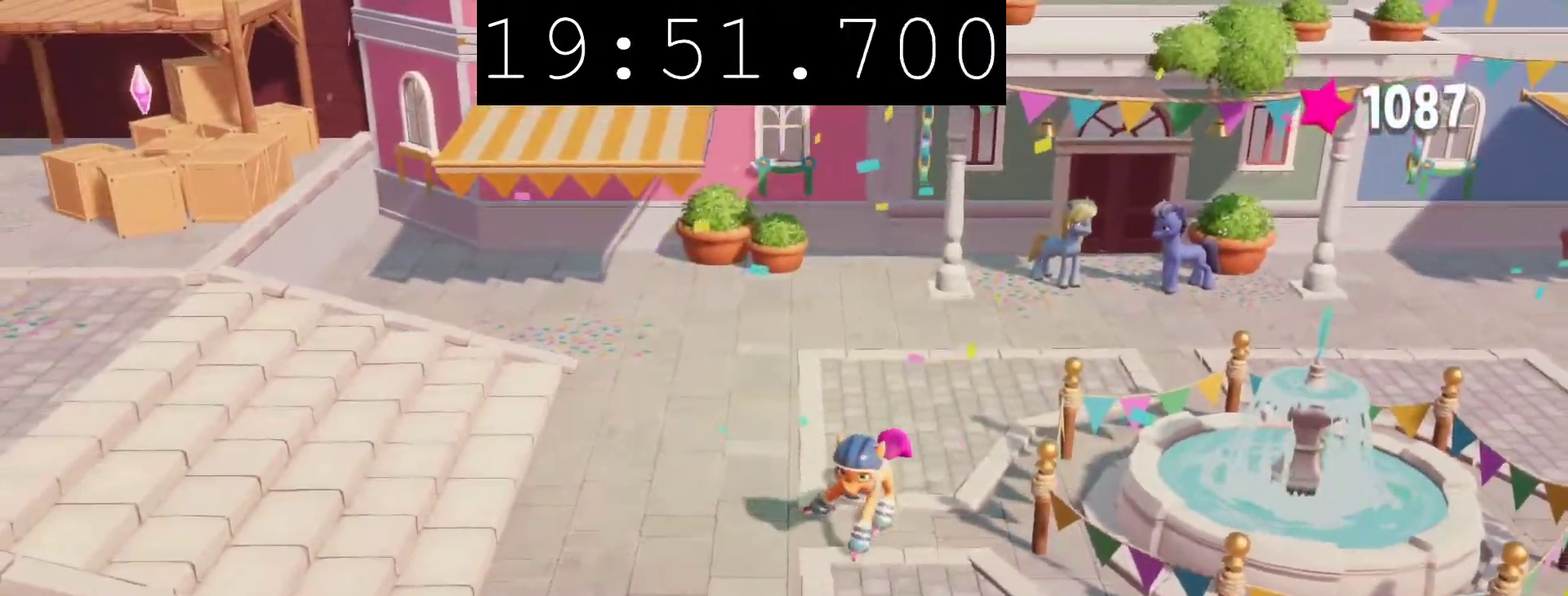
{"buttons": [], "left_stick": "down-right", "right_stick": "center", "events": [[350, "left_stick", "down-right"]]}
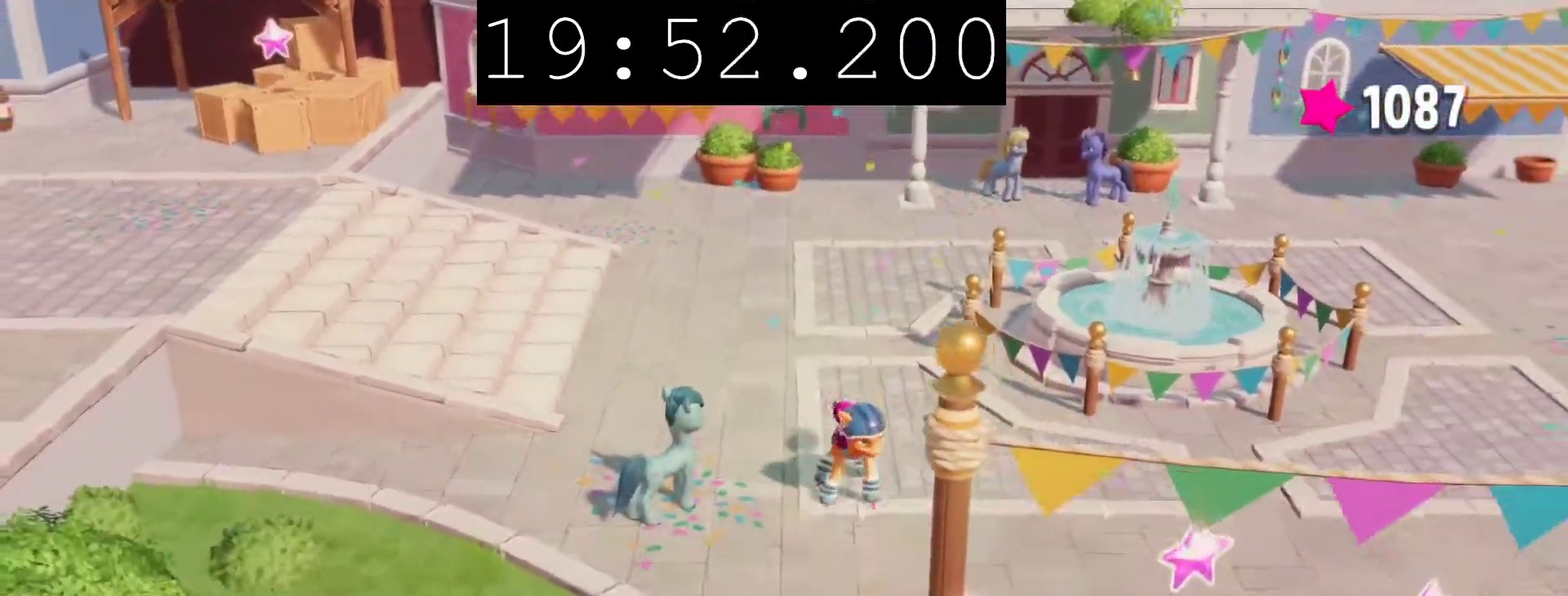
{"buttons": [], "left_stick": "right", "right_stick": "center", "events": [[117, "left_stick", "right"], [250, "CROSS", "down"], [367, "CROSS", "up"]]}
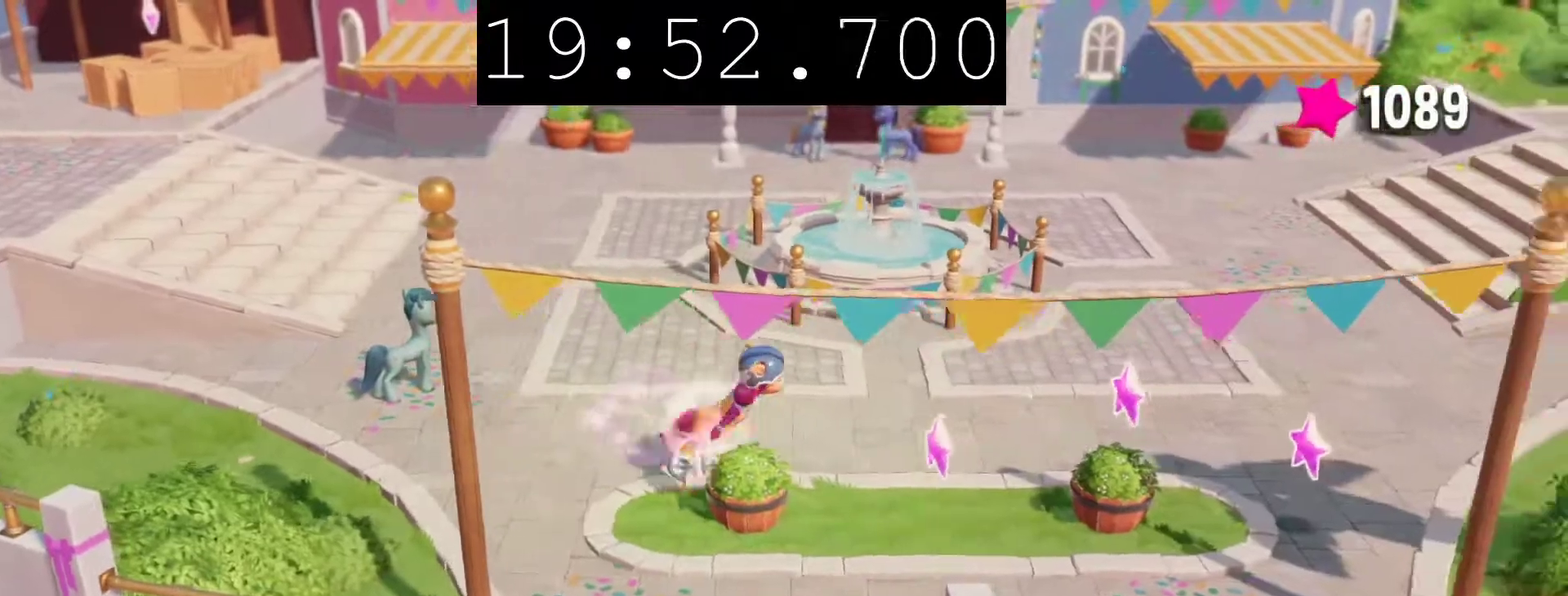
{"buttons": [], "left_stick": "right", "right_stick": "center", "events": []}
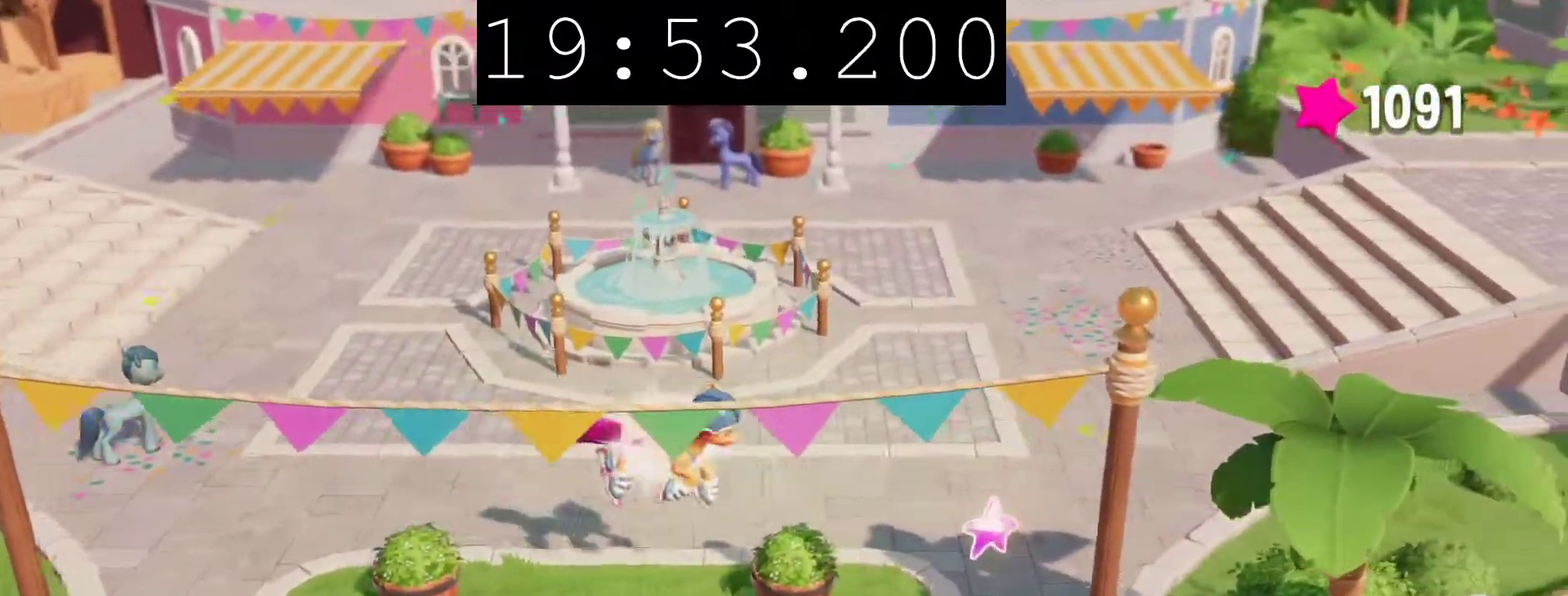
{"buttons": [], "left_stick": "up-left", "right_stick": "center", "events": [[150, "left_stick", "up-right"], [200, "left_stick", "up"], [267, "left_stick", "up-left"]]}
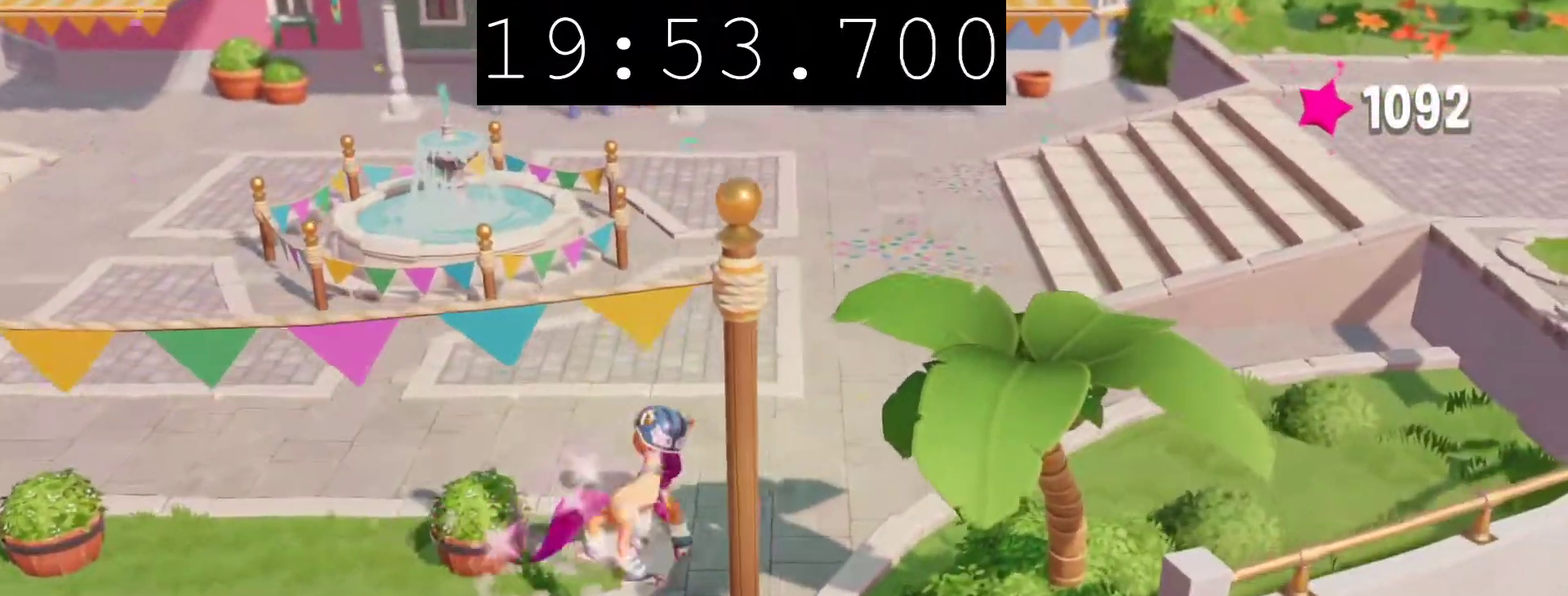
{"buttons": [], "left_stick": "left", "right_stick": "center", "events": [[367, "left_stick", "left"]]}
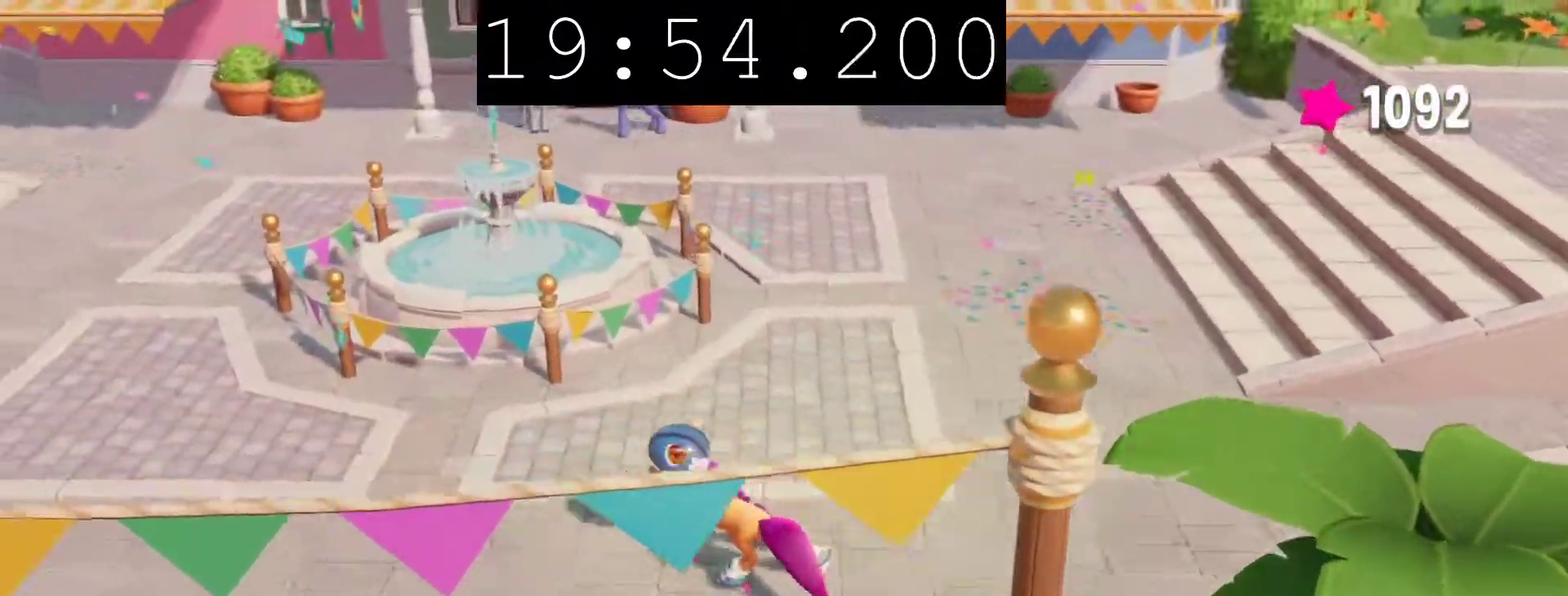
{"buttons": [], "left_stick": "up-left", "right_stick": "center", "events": [[67, "left_stick", "up-left"]]}
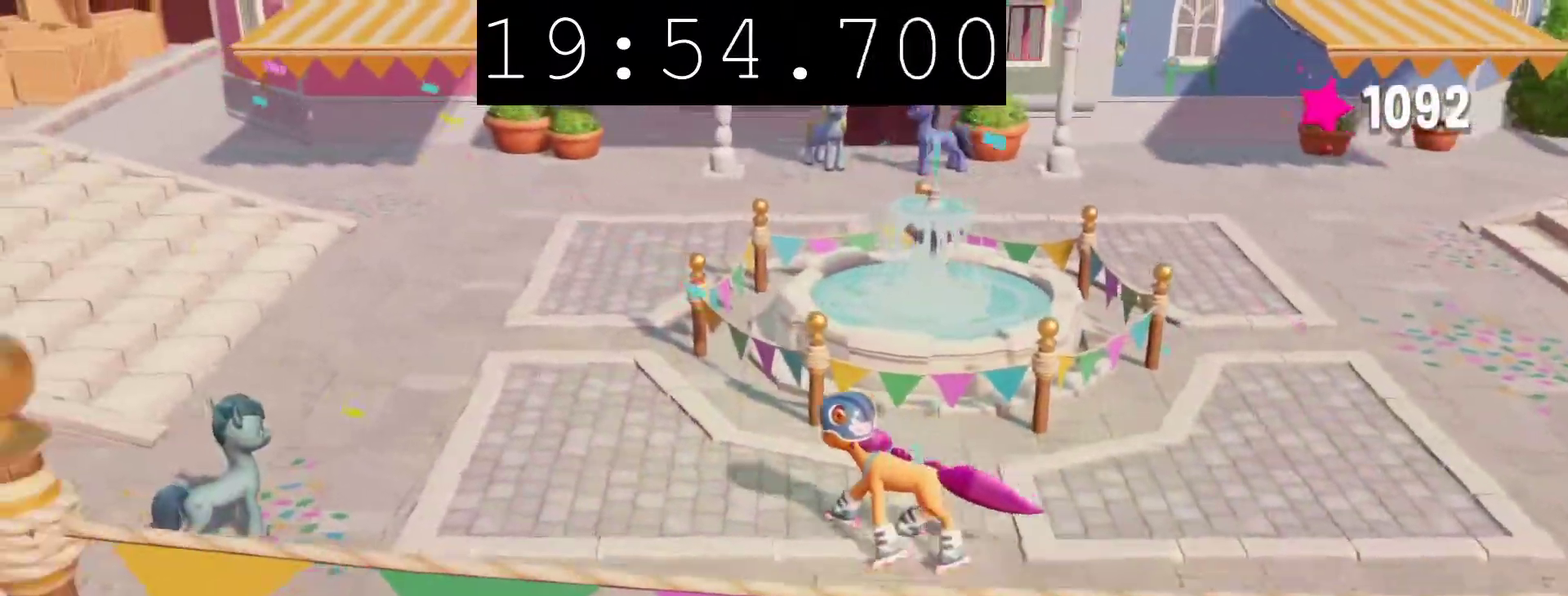
{"buttons": [], "left_stick": "up-left", "right_stick": "center", "events": []}
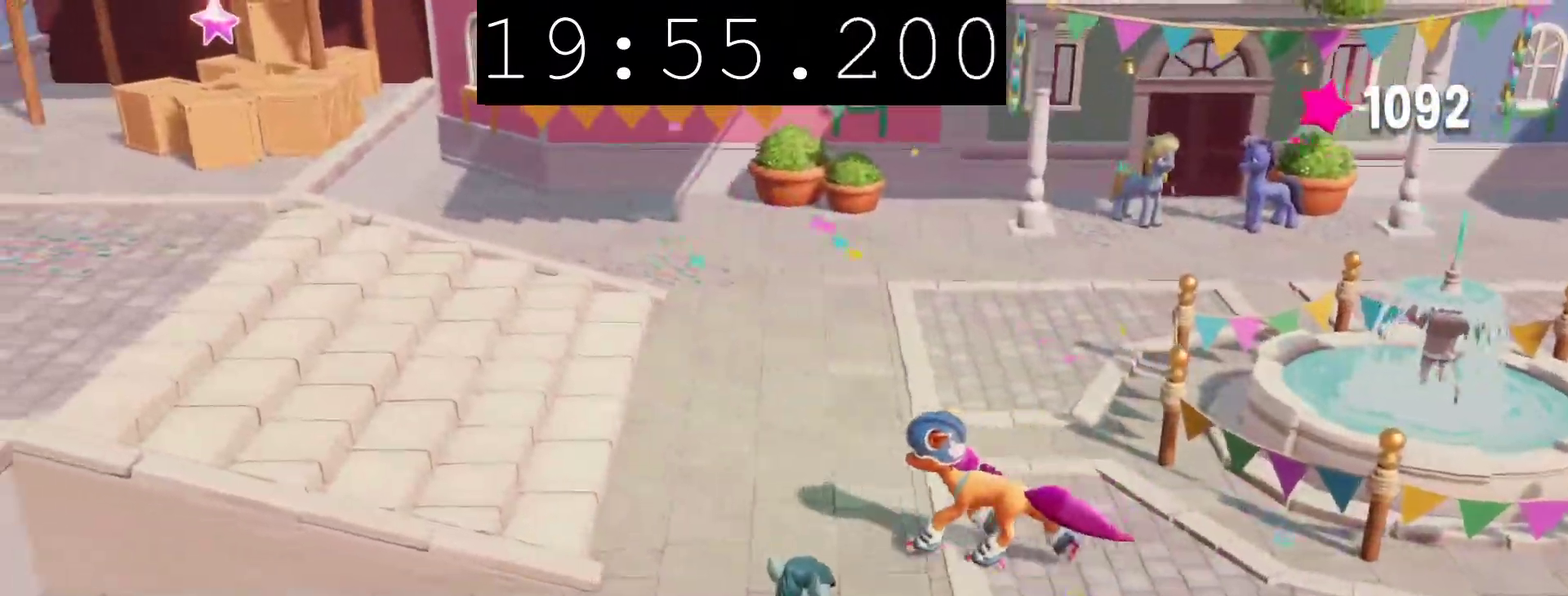
{"buttons": [], "left_stick": "up-left", "right_stick": "center", "events": []}
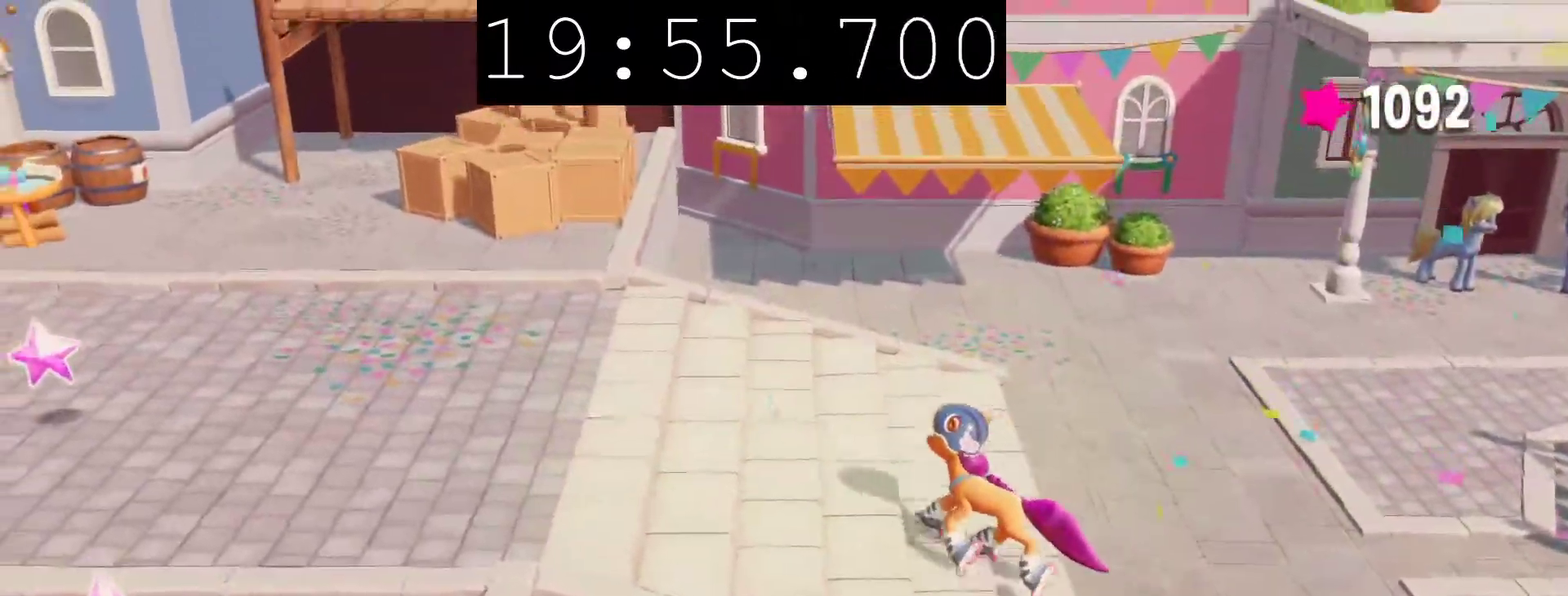
{"buttons": ["CROSS"], "left_stick": "up-left", "right_stick": "center", "events": [[350, "CROSS", "down"]]}
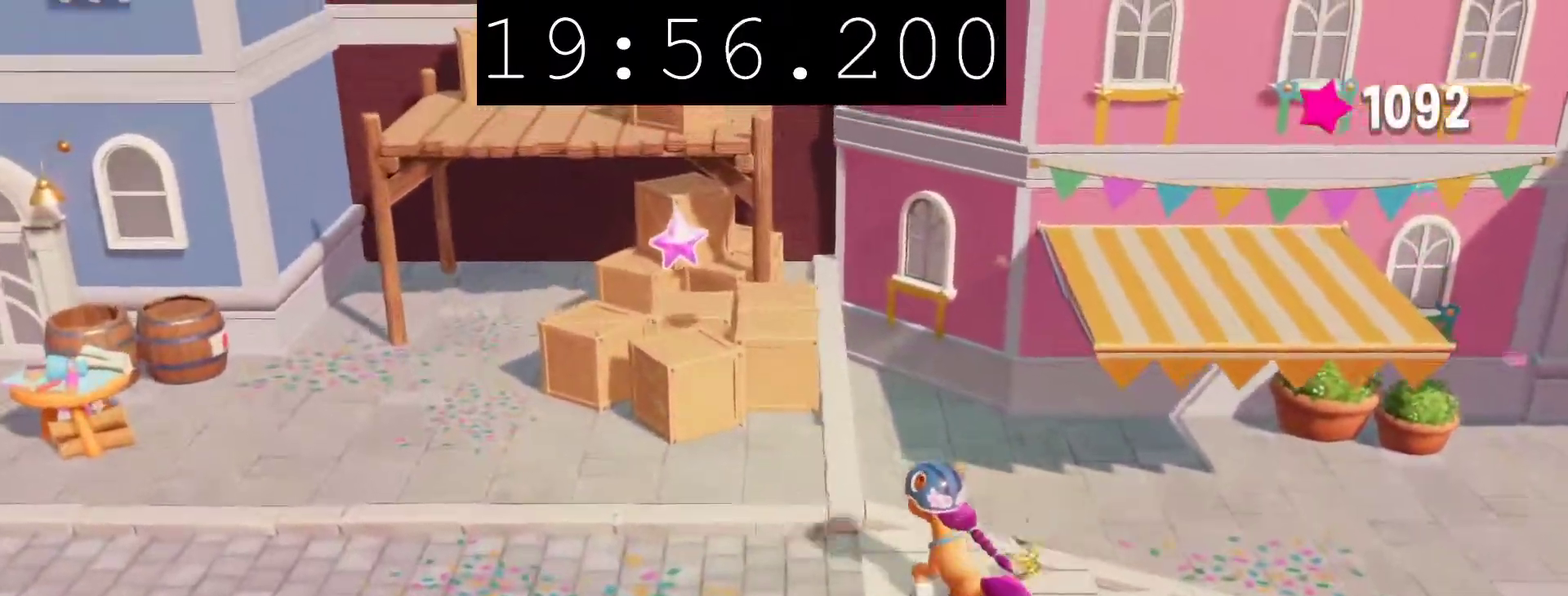
{"buttons": [], "left_stick": "down", "right_stick": "center", "events": [[33, "CROSS", "up"], [267, "left_stick", "left"], [317, "left_stick", "down-left"], [433, "left_stick", "down"]]}
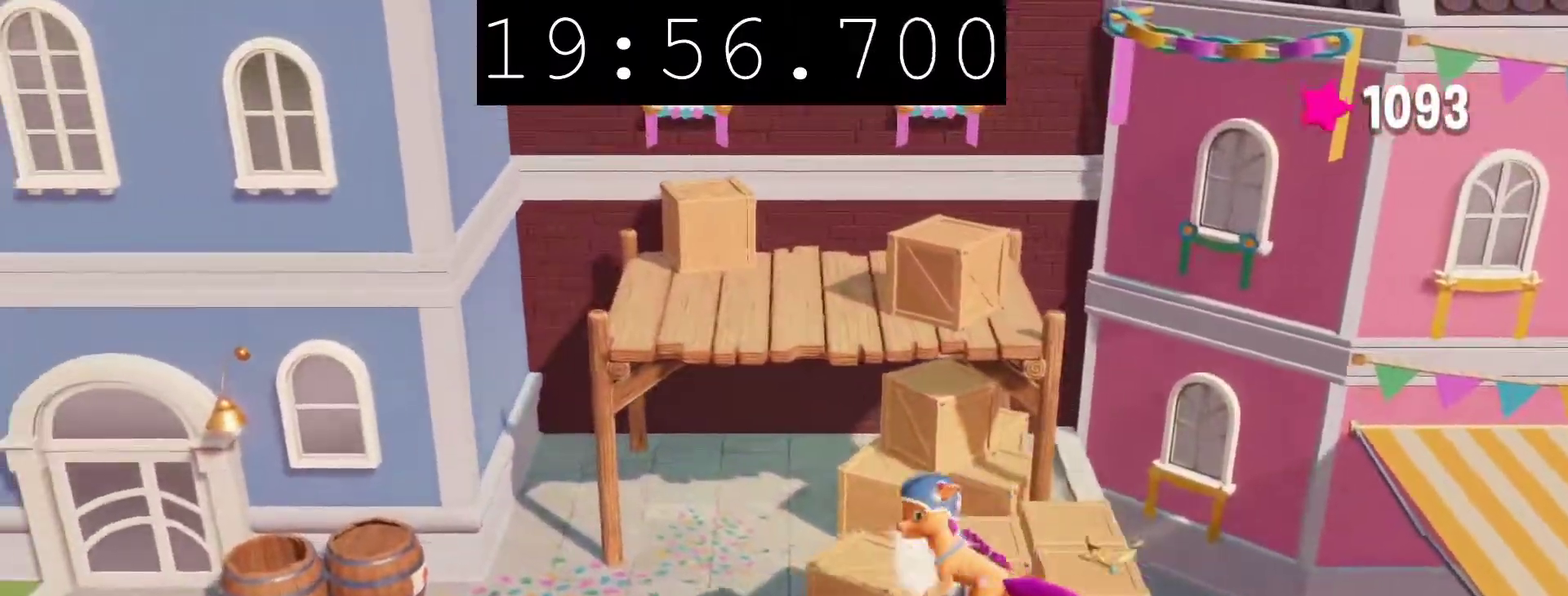
{"buttons": [], "left_stick": "down", "right_stick": "center", "events": []}
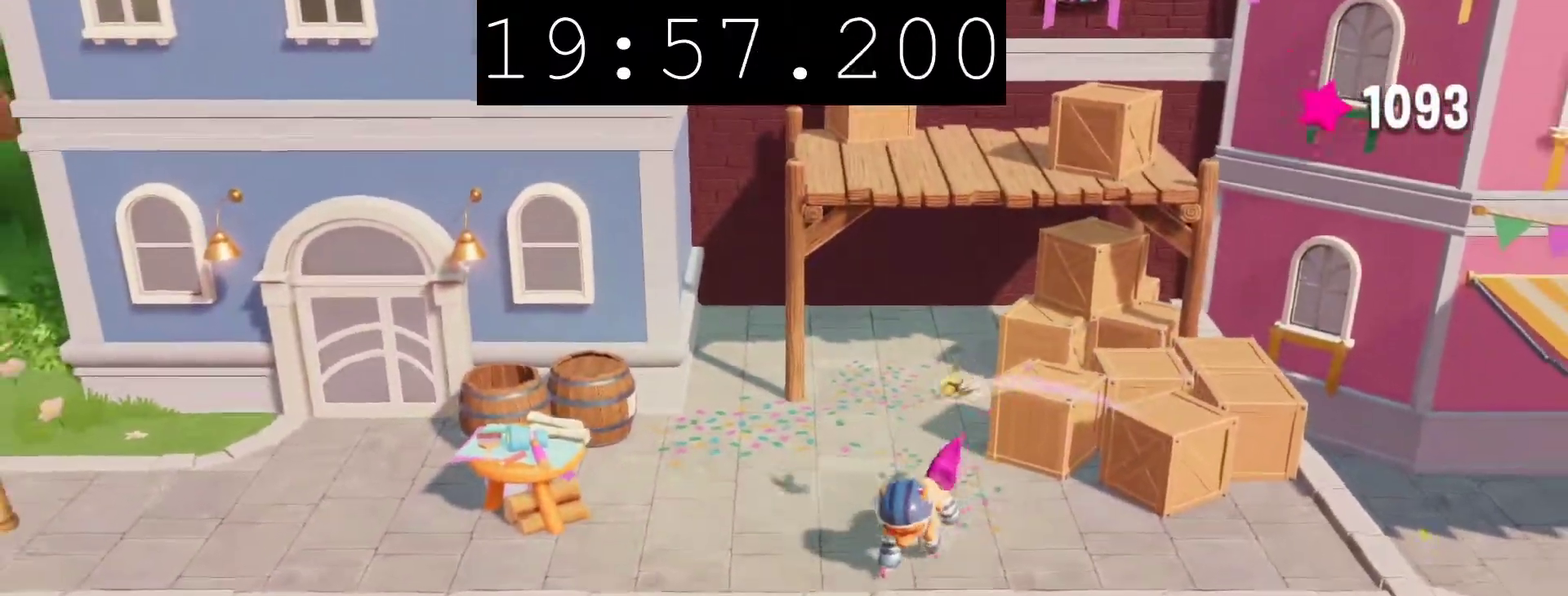
{"buttons": [], "left_stick": "left", "right_stick": "center", "events": [[50, "left_stick", "down-left"], [250, "left_stick", "left"], [350, "left_stick", "down-left"], [483, "left_stick", "left"]]}
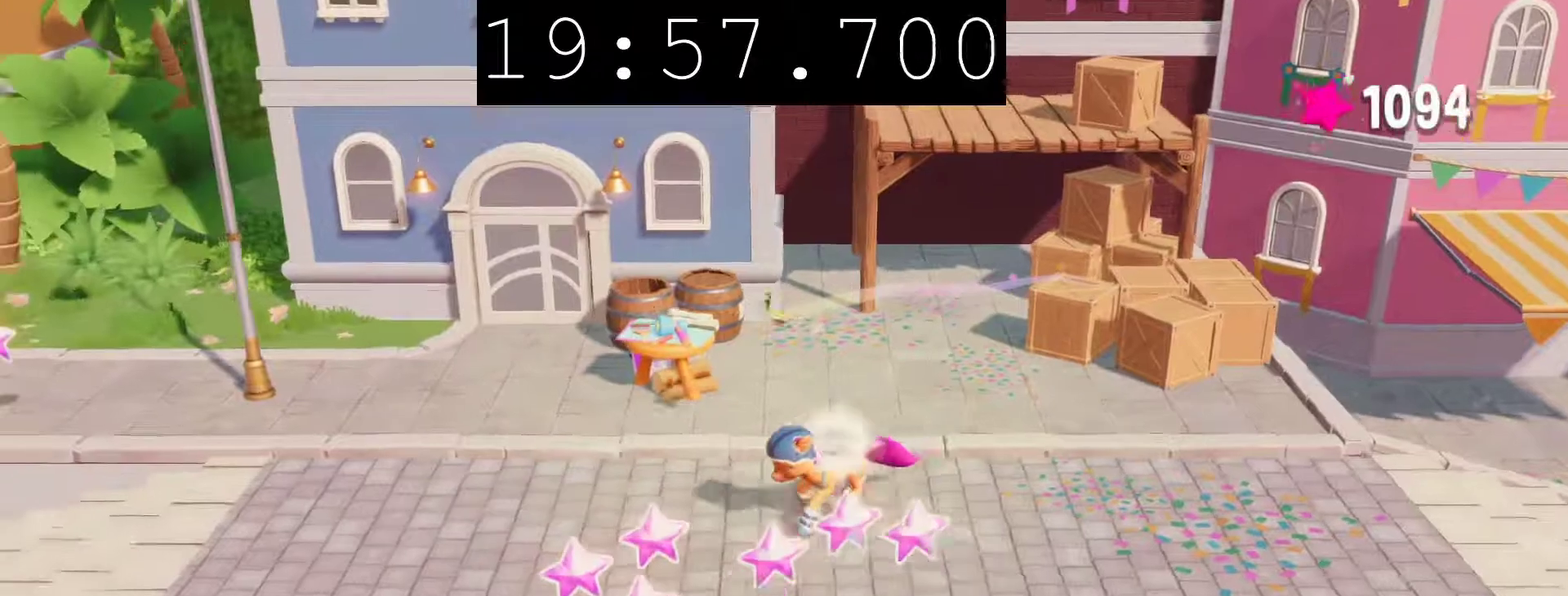
{"buttons": [], "left_stick": "up-right", "right_stick": "center", "events": [[83, "left_stick", "up"], [150, "left_stick", "up-right"]]}
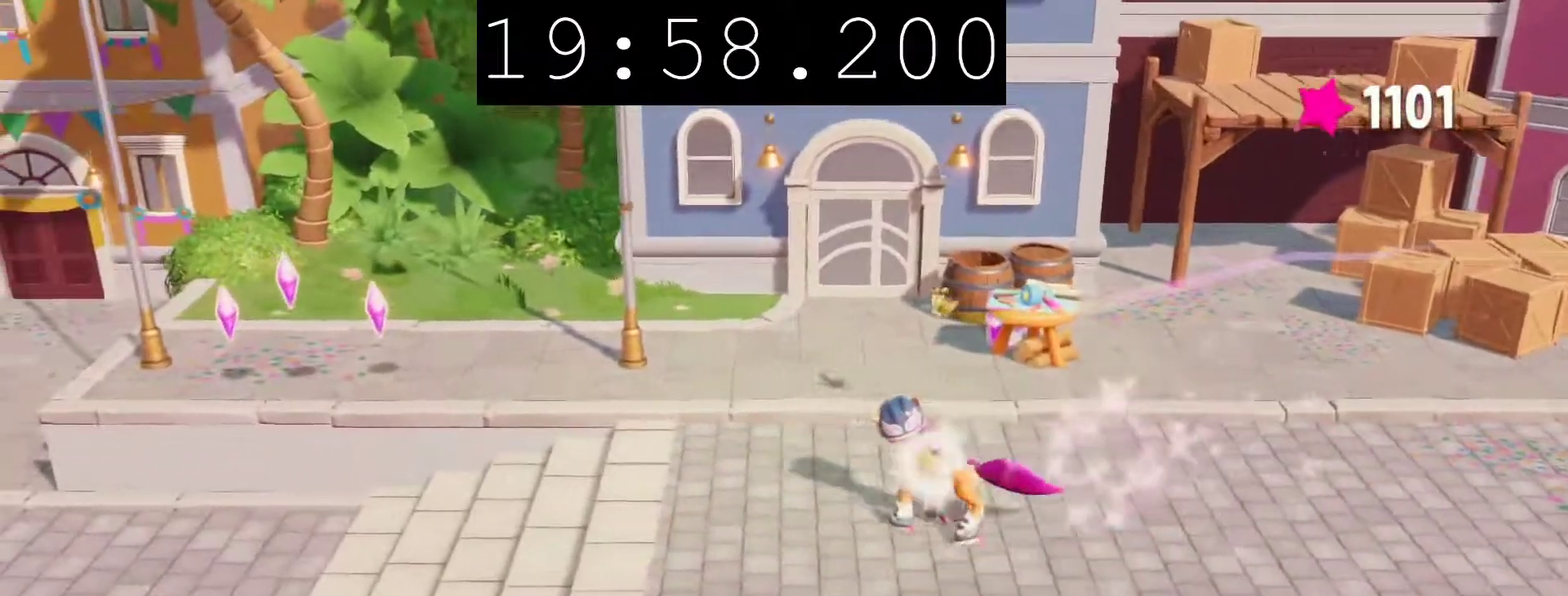
{"buttons": [], "left_stick": "down-right", "right_stick": "center", "events": [[300, "left_stick", "right"], [433, "left_stick", "down-right"]]}
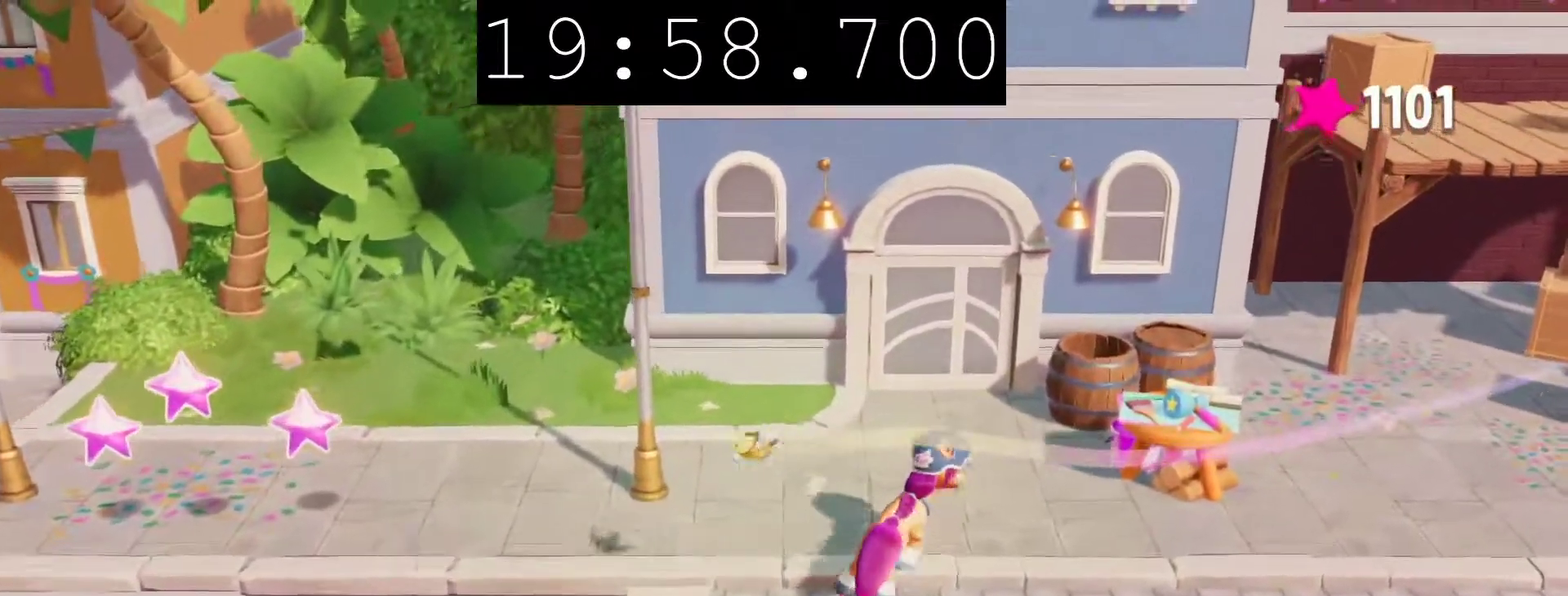
{"buttons": ["CIRCLE"], "left_stick": "down", "right_stick": "center", "events": [[33, "CIRCLE", "down"], [150, "CIRCLE", "up"], [200, "left_stick", "down"], [233, "CIRCLE", "down"], [350, "CIRCLE", "up"], [417, "CIRCLE", "down"]]}
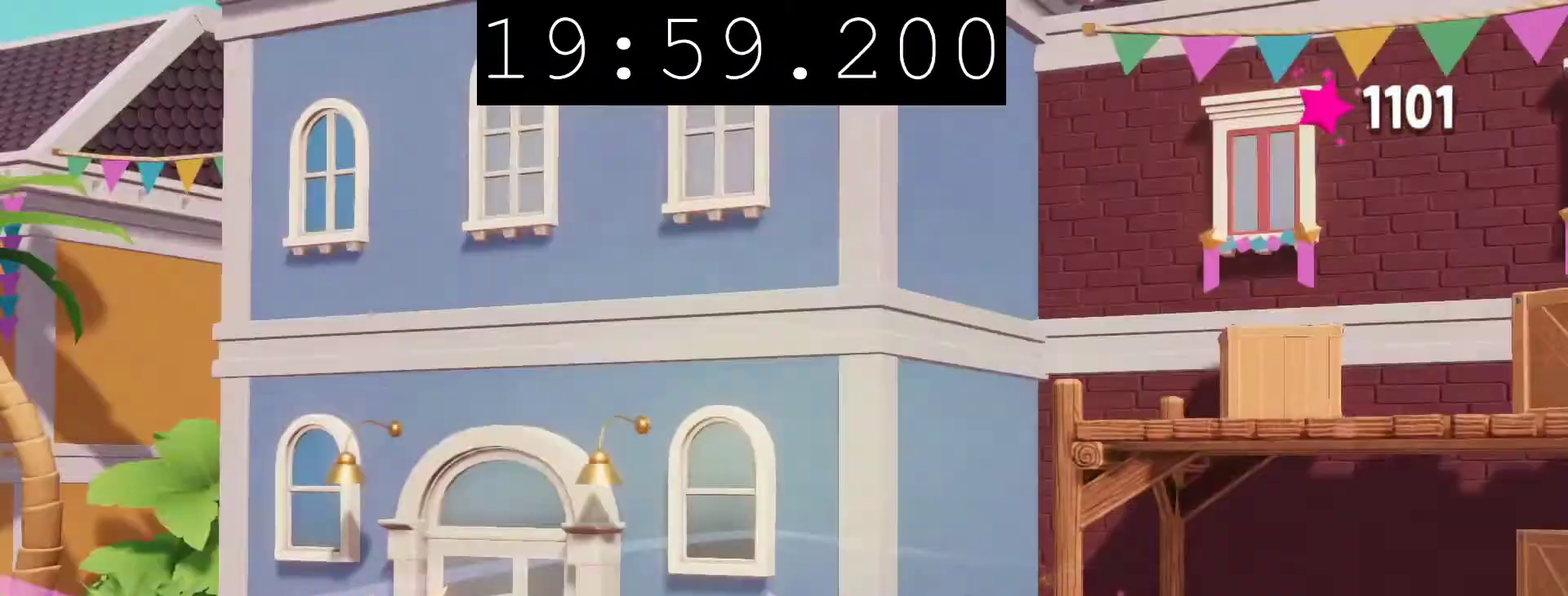
{"buttons": ["CIRCLE"], "left_stick": "center", "right_stick": "center", "events": [[33, "CIRCLE", "up"], [83, "left_stick", "down-right"], [100, "CIRCLE", "down"], [217, "CIRCLE", "up"], [300, "CIRCLE", "down"], [300, "left_stick", "center"], [400, "CIRCLE", "up"], [450, "CIRCLE", "down"]]}
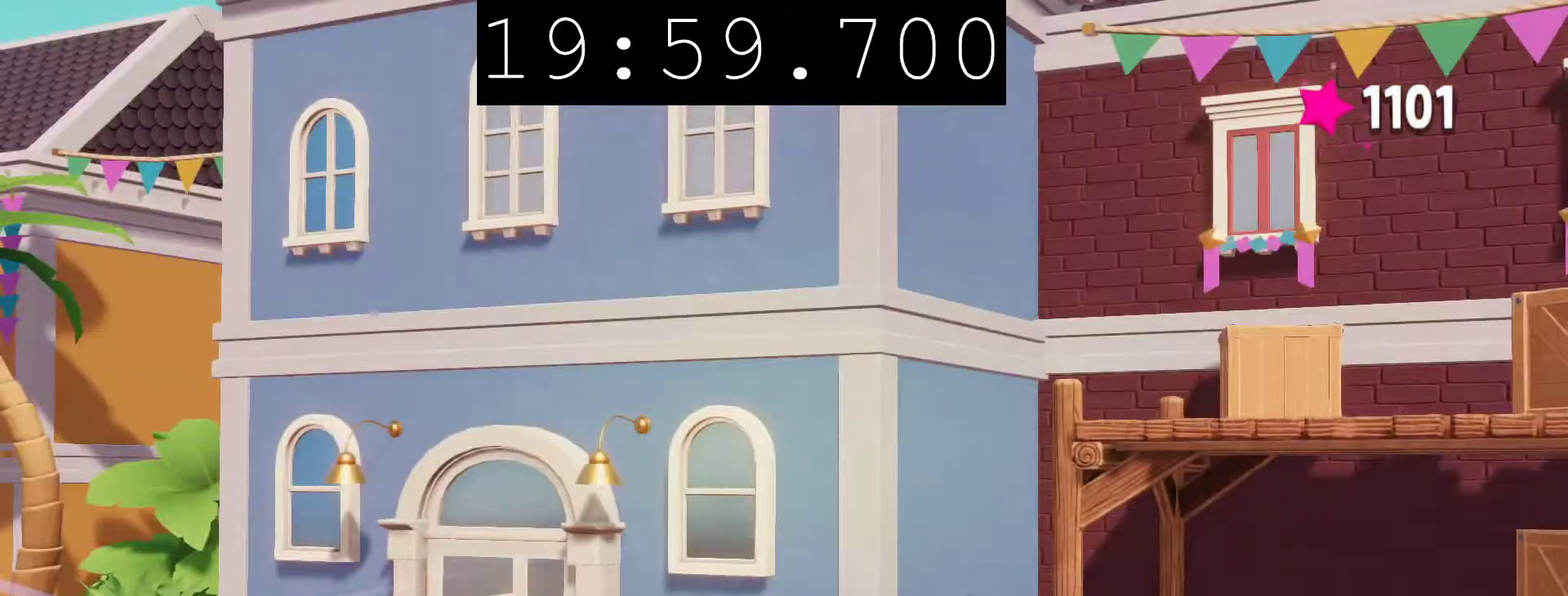
{"buttons": [], "left_stick": "down-right", "right_stick": "center", "events": [[83, "CIRCLE", "up"], [350, "left_stick", "down-right"]]}
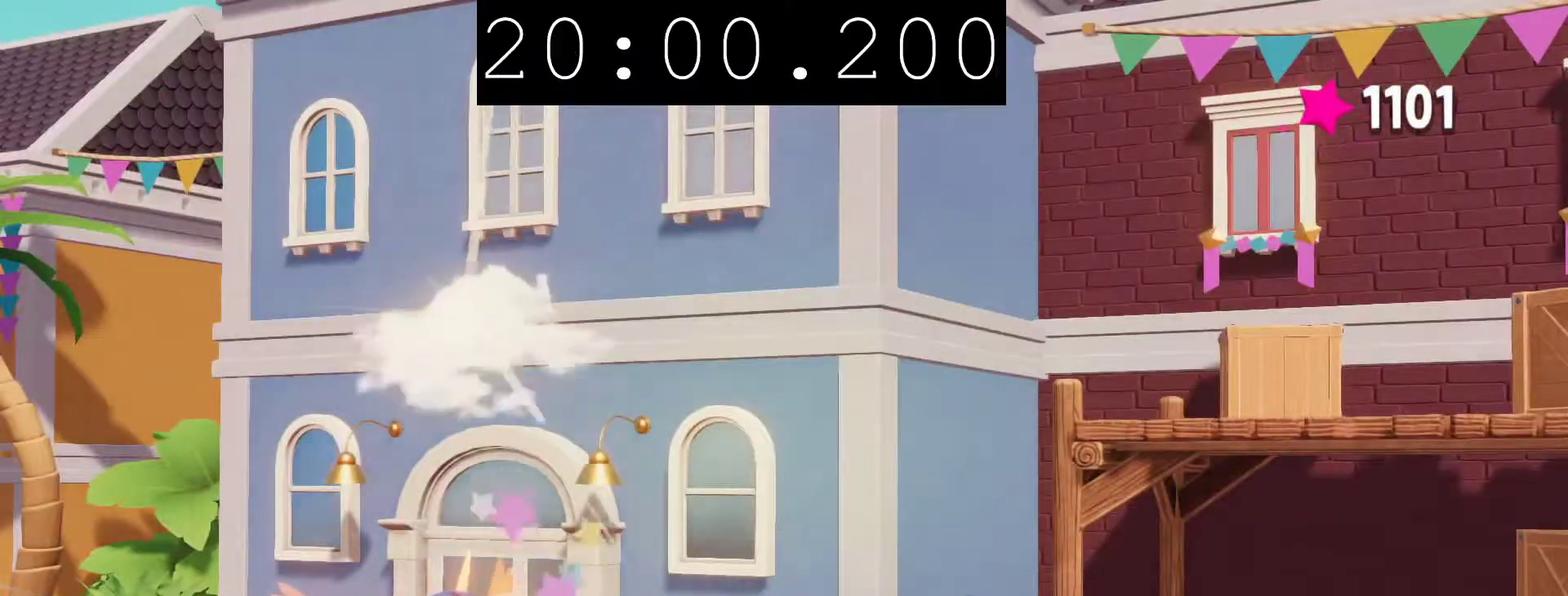
{"buttons": [], "left_stick": "down-right", "right_stick": "center", "events": []}
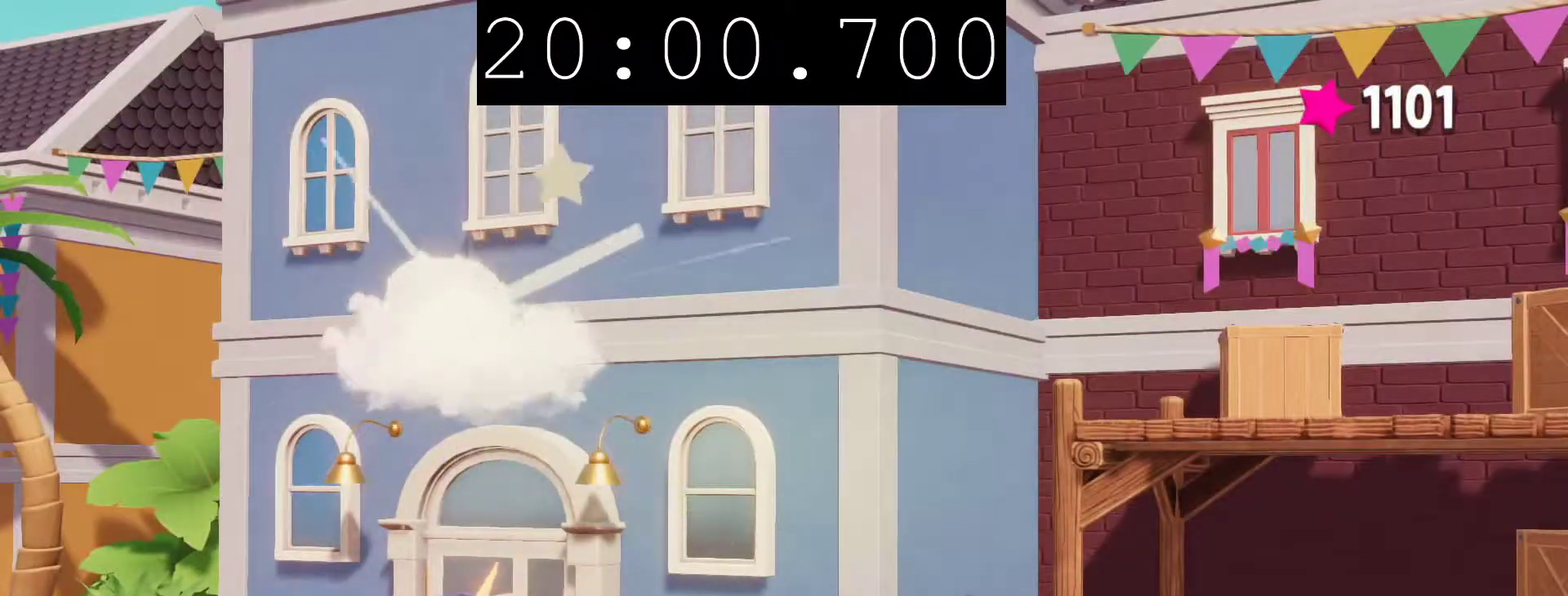
{"buttons": [], "left_stick": "down-right", "right_stick": "center", "events": []}
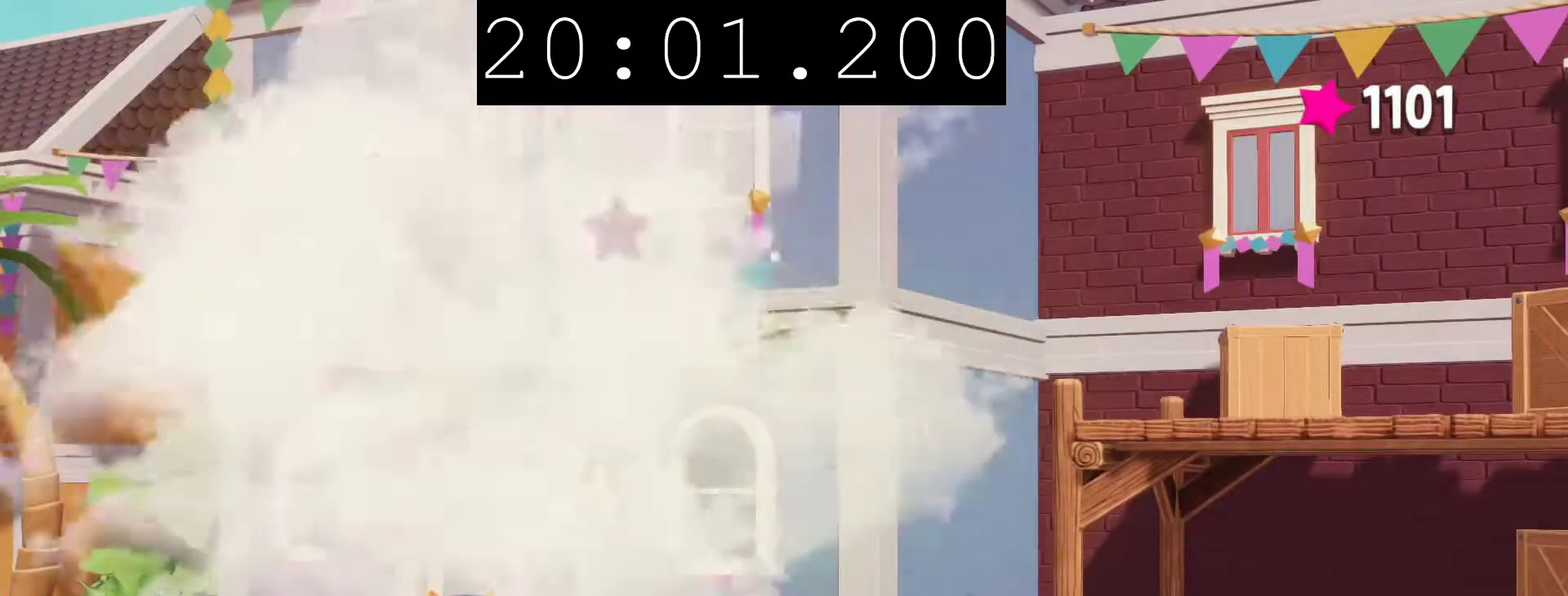
{"buttons": [], "left_stick": "down-right", "right_stick": "center", "events": []}
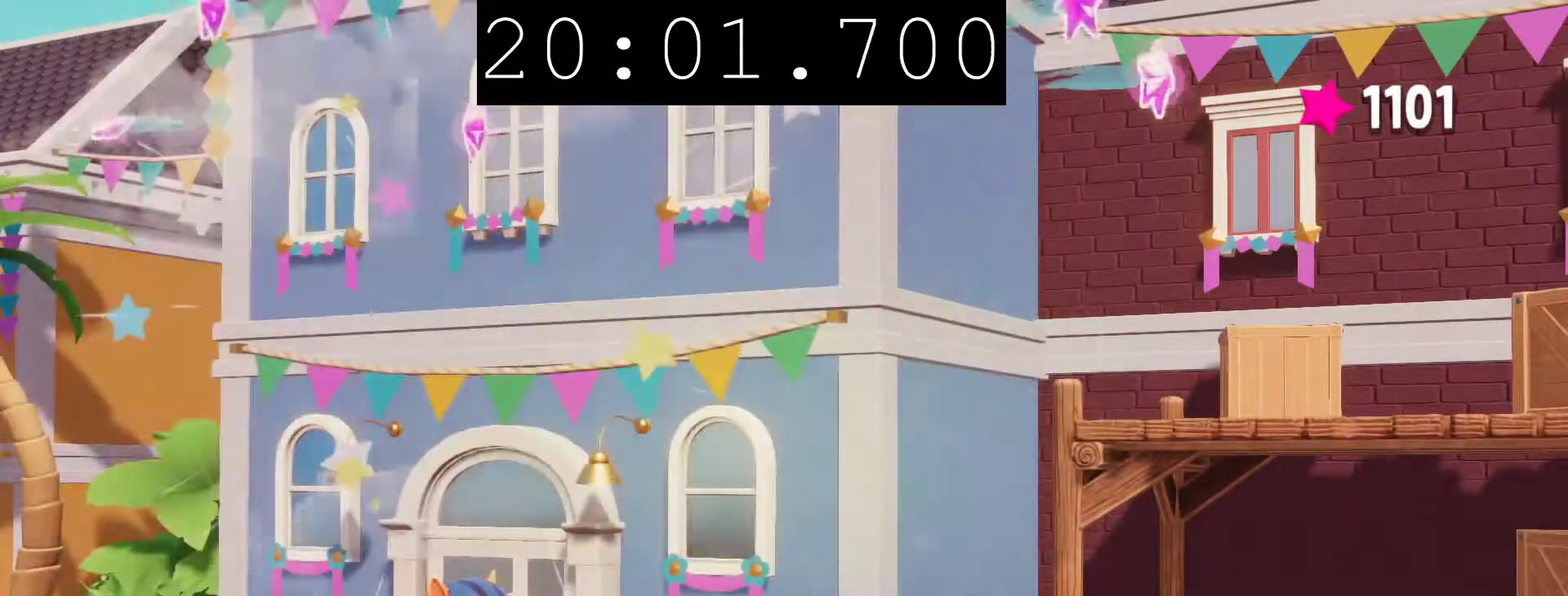
{"buttons": [], "left_stick": "down-right", "right_stick": "center", "events": []}
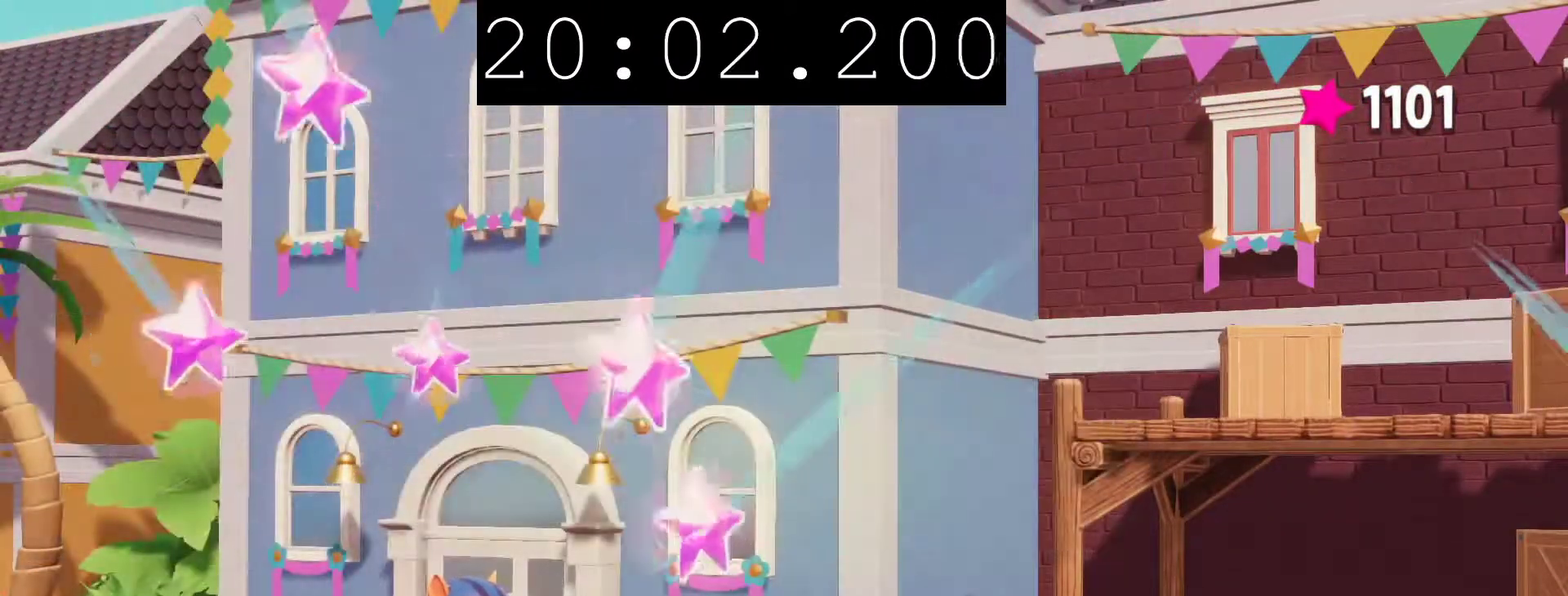
{"buttons": [], "left_stick": "down-right", "right_stick": "center", "events": []}
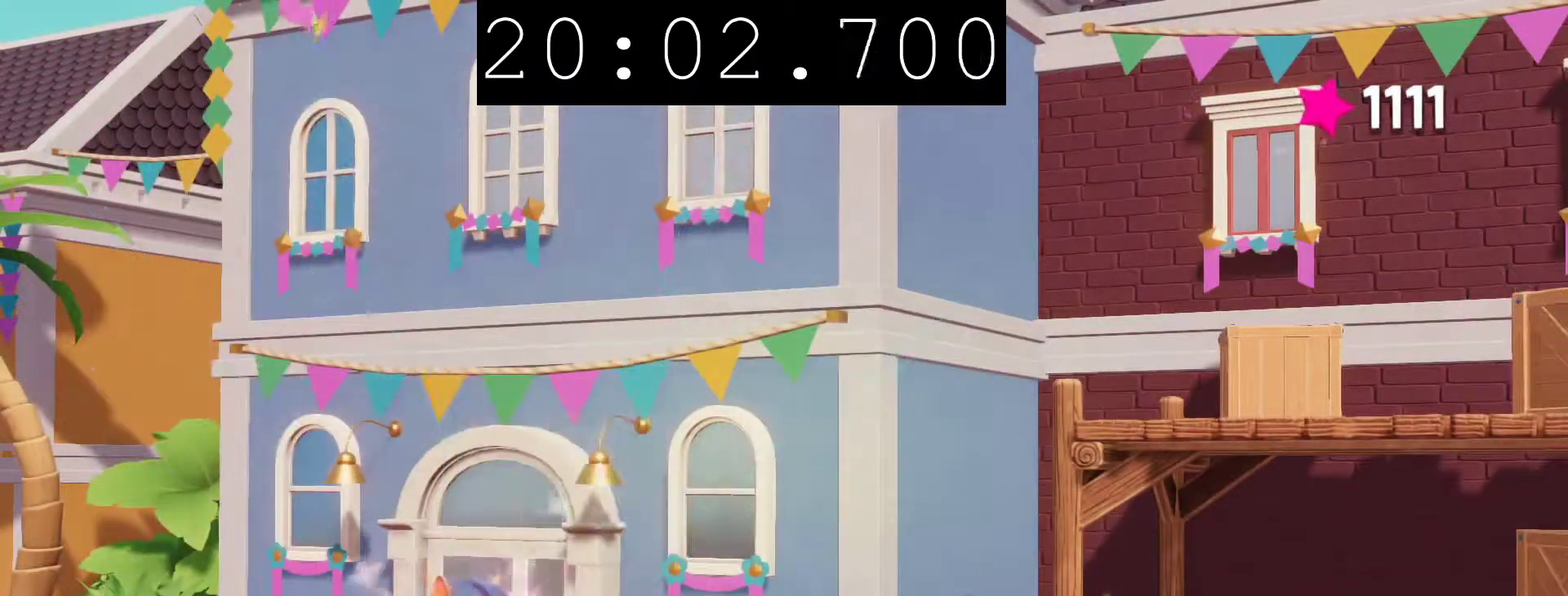
{"buttons": [], "left_stick": "down", "right_stick": "center", "events": [[233, "left_stick", "down"]]}
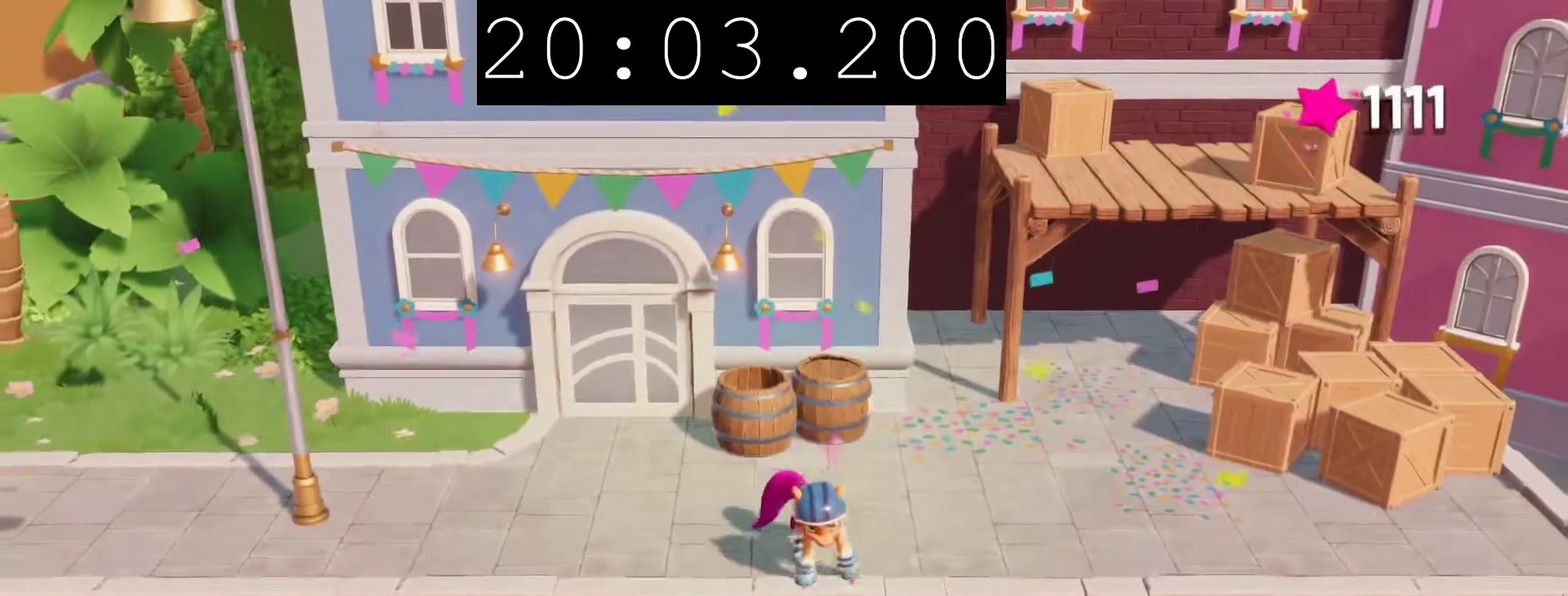
{"buttons": [], "left_stick": "down", "right_stick": "center", "events": []}
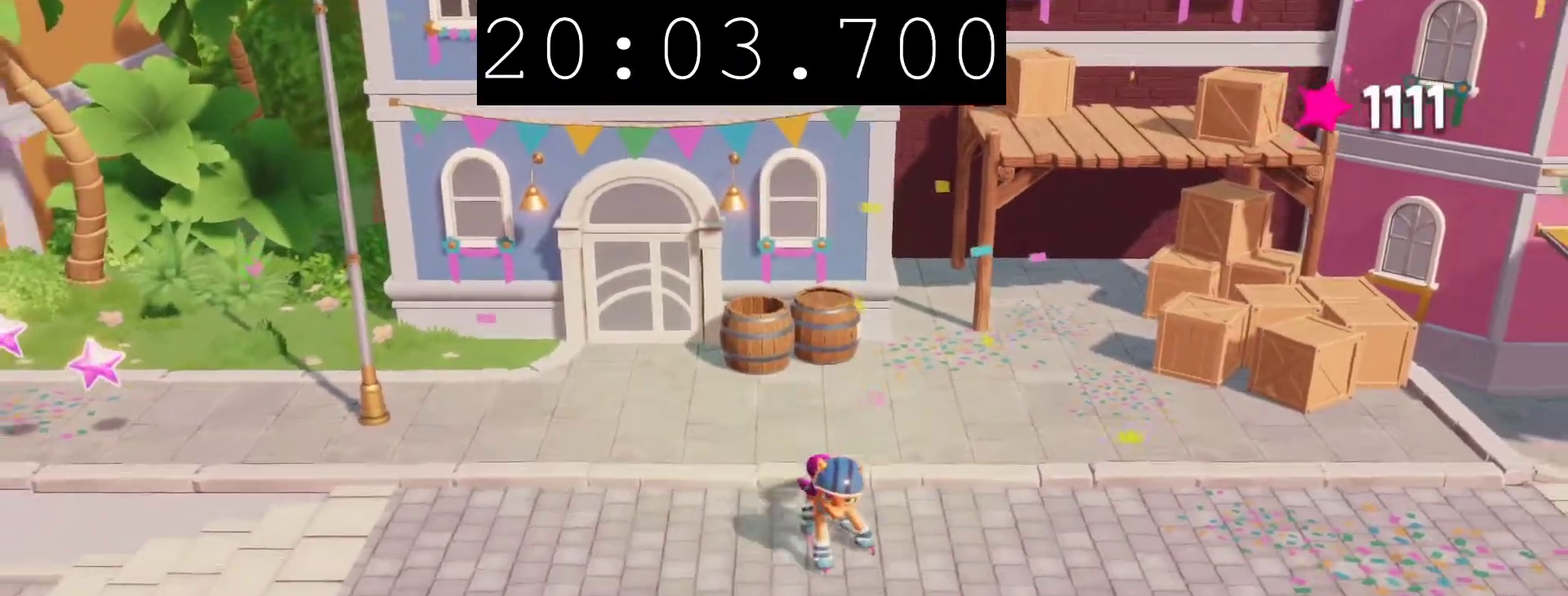
{"buttons": [], "left_stick": "down-right", "right_stick": "center", "events": [[500, "left_stick", "down-right"]]}
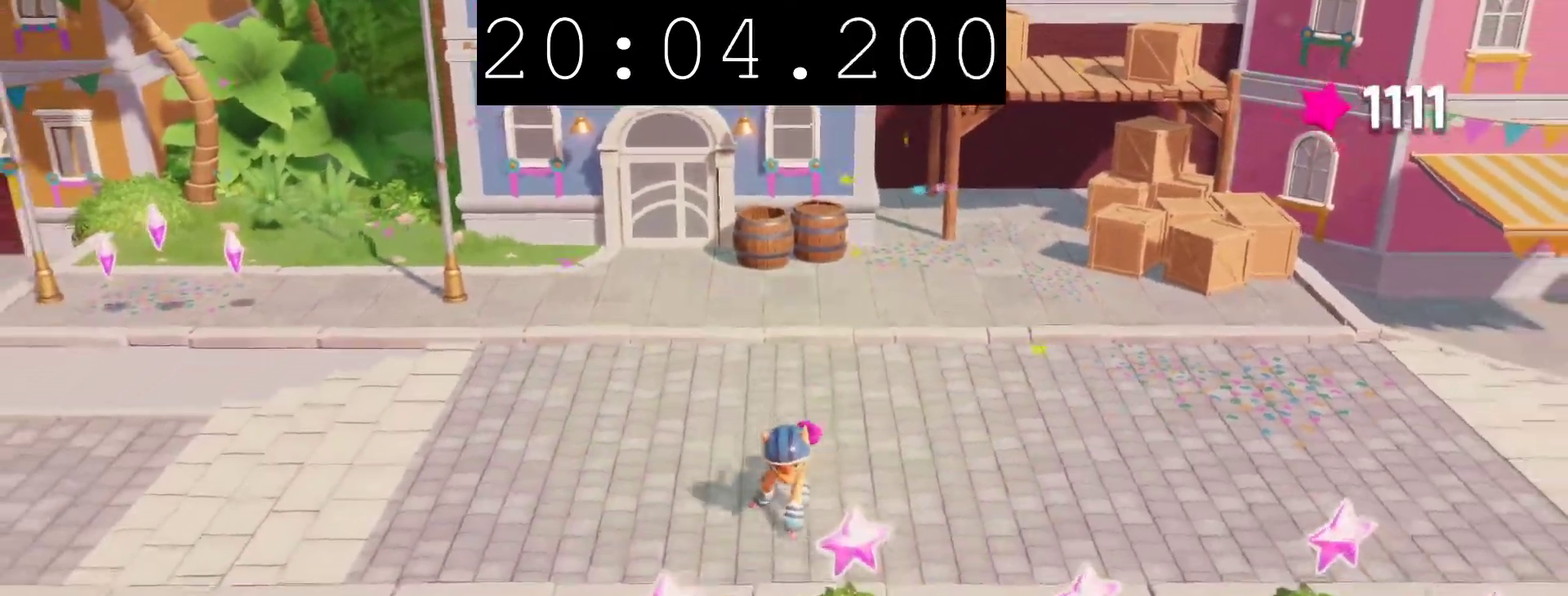
{"buttons": [], "left_stick": "right", "right_stick": "center", "events": [[67, "CROSS", "down"], [100, "left_stick", "right"], [183, "CROSS", "up"]]}